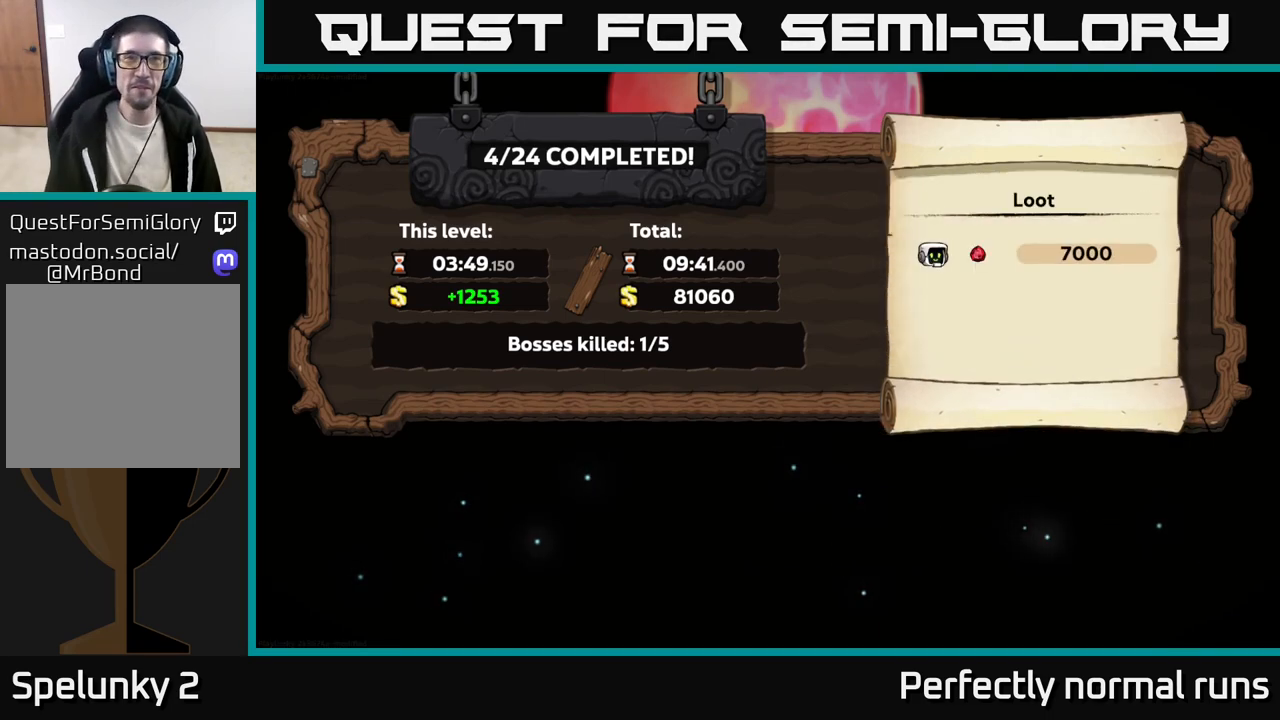
Gameplay with a controller (Xbox layout); each line is a JSON object with the inputs held at the frame after it. "events" lists button and stick changes between this image and that frame as [ms after this image, input, new state], when the widget could be followed in between.
{"buttons": ["A"], "left_stick": "center", "right_stick": "center", "events": [[450, "A", "down"]]}
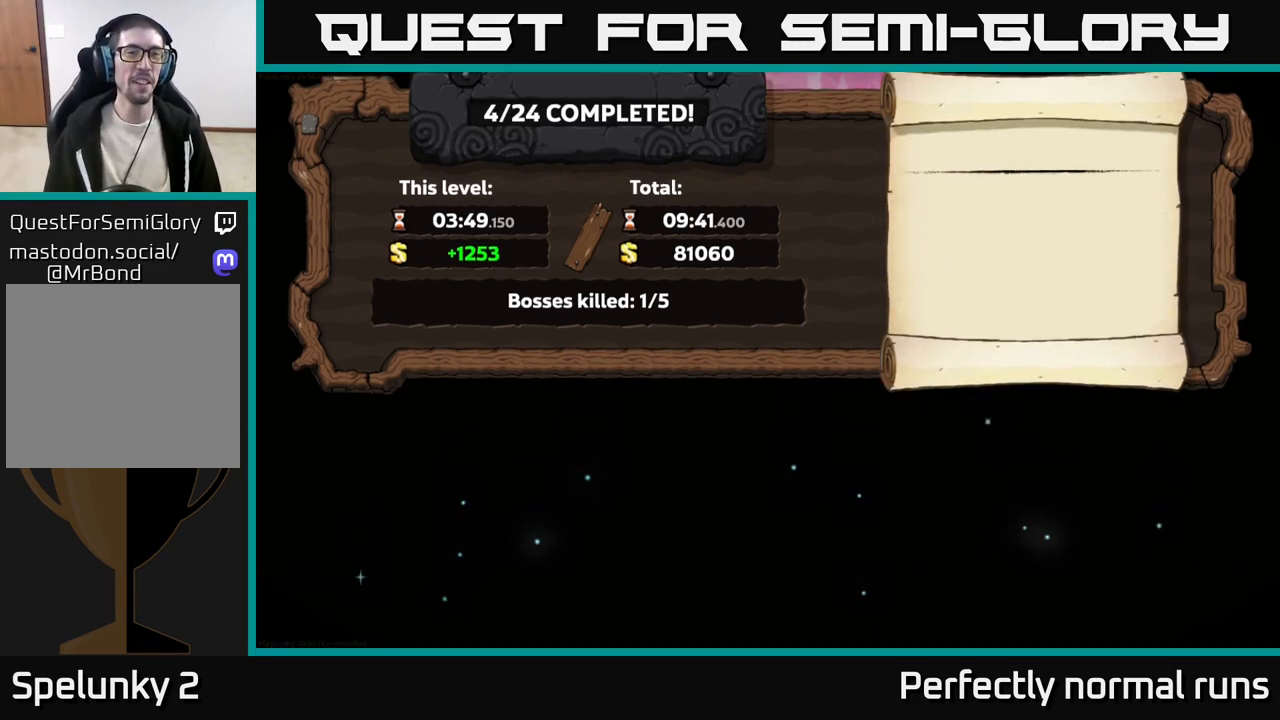
{"buttons": [], "left_stick": "center", "right_stick": "center", "events": [[67, "A", "up"]]}
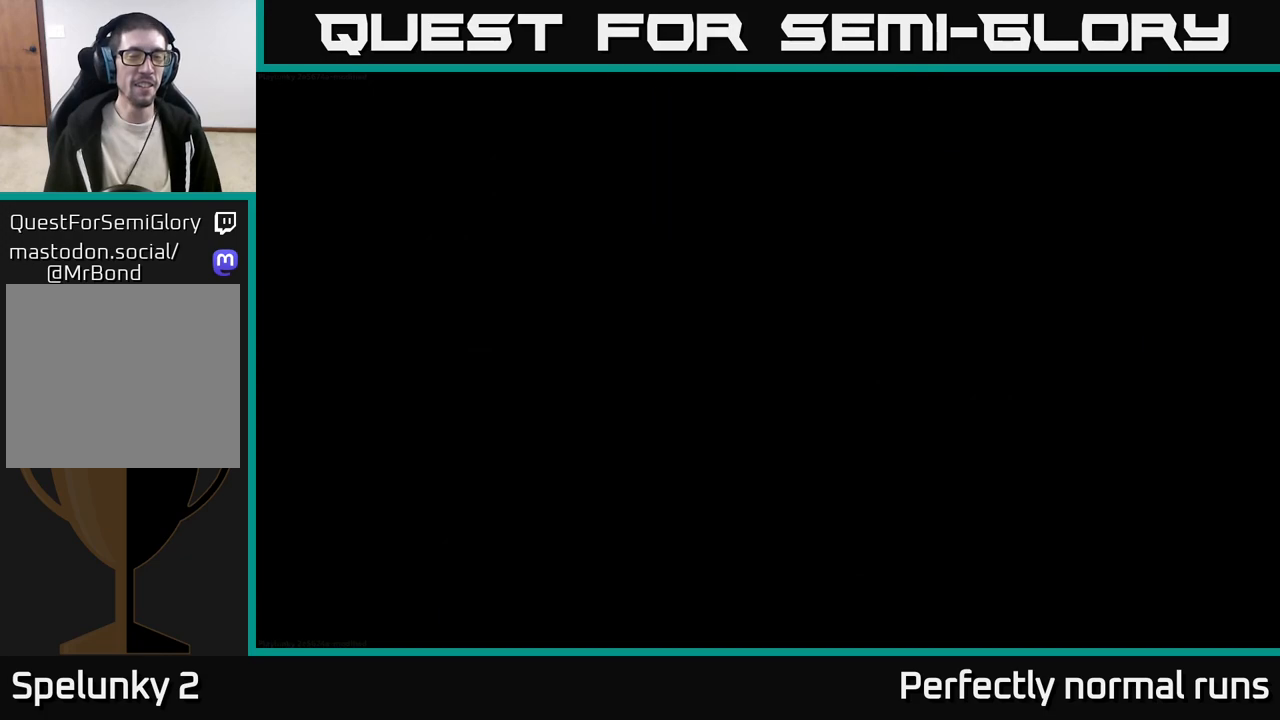
{"buttons": [], "left_stick": "center", "right_stick": "center", "events": []}
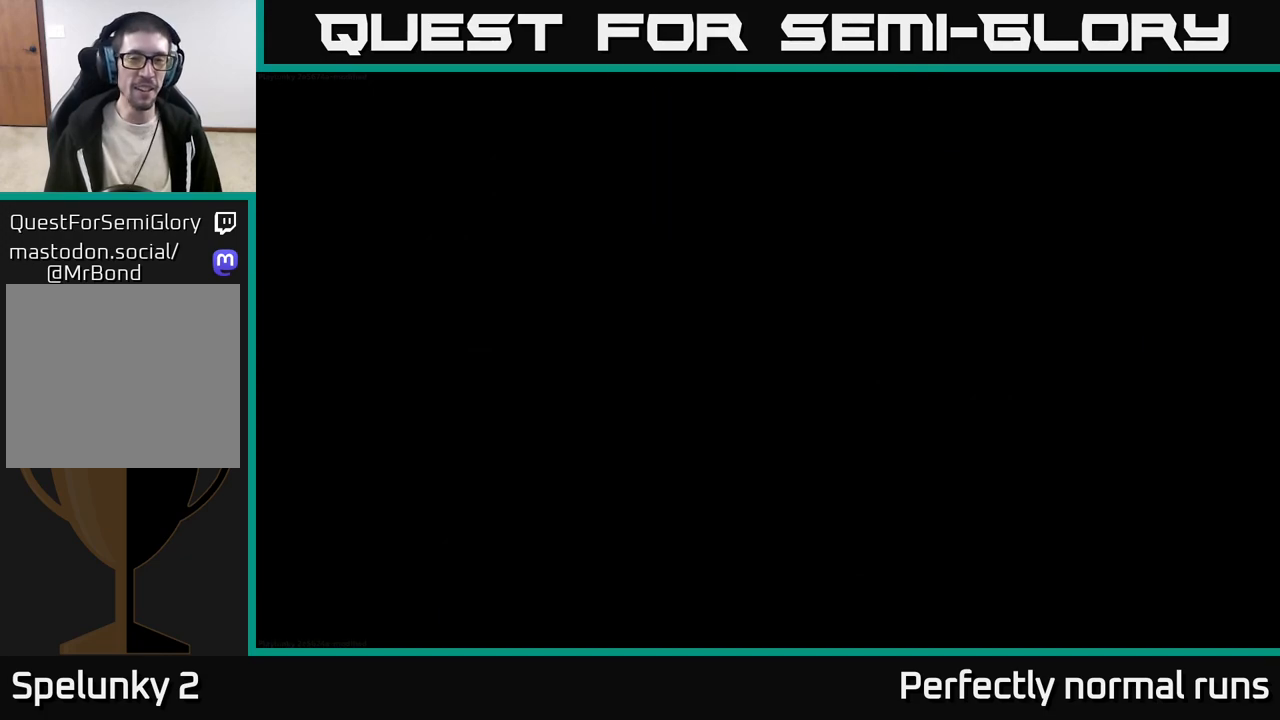
{"buttons": [], "left_stick": "center", "right_stick": "center", "events": []}
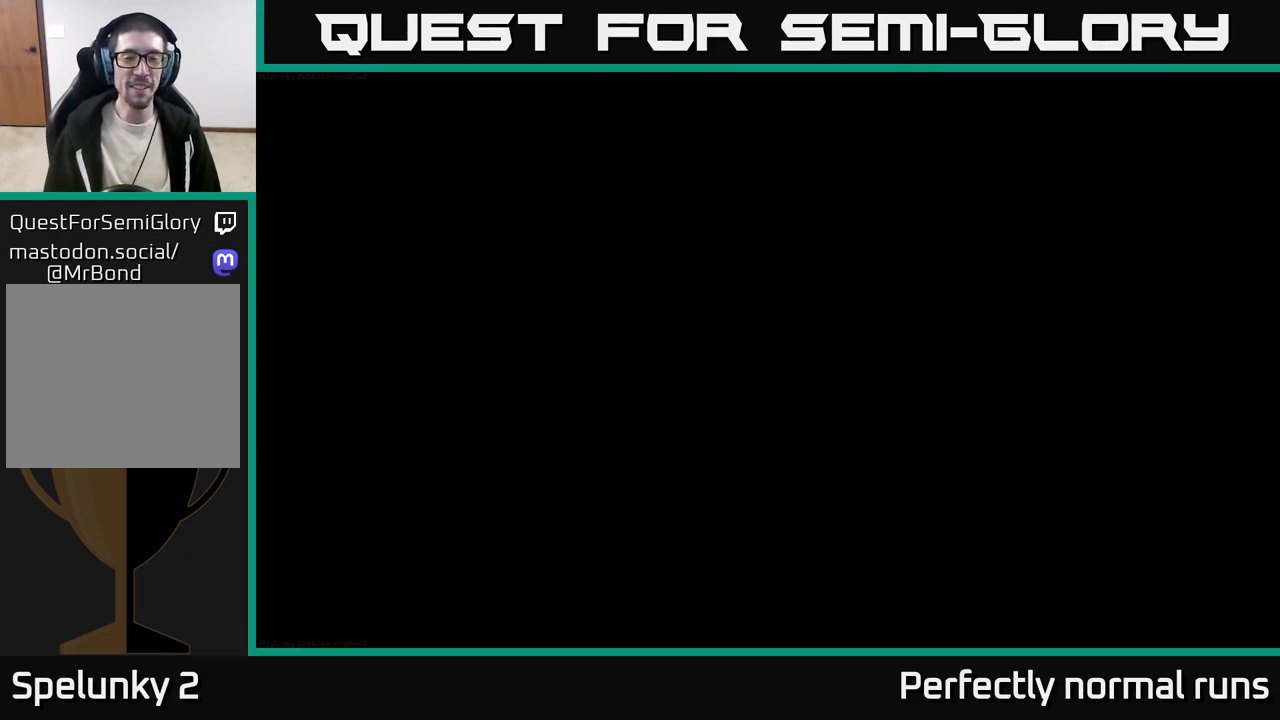
{"buttons": [], "left_stick": "center", "right_stick": "center", "events": []}
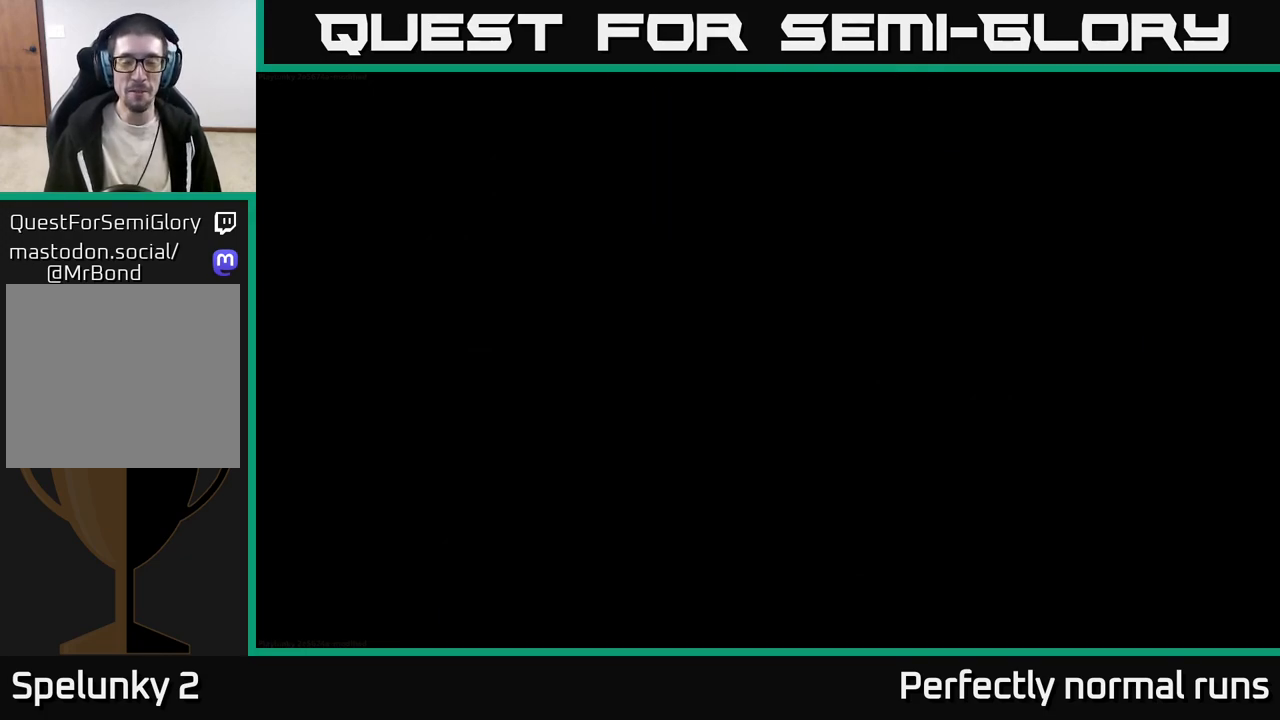
{"buttons": [], "left_stick": "center", "right_stick": "center", "events": []}
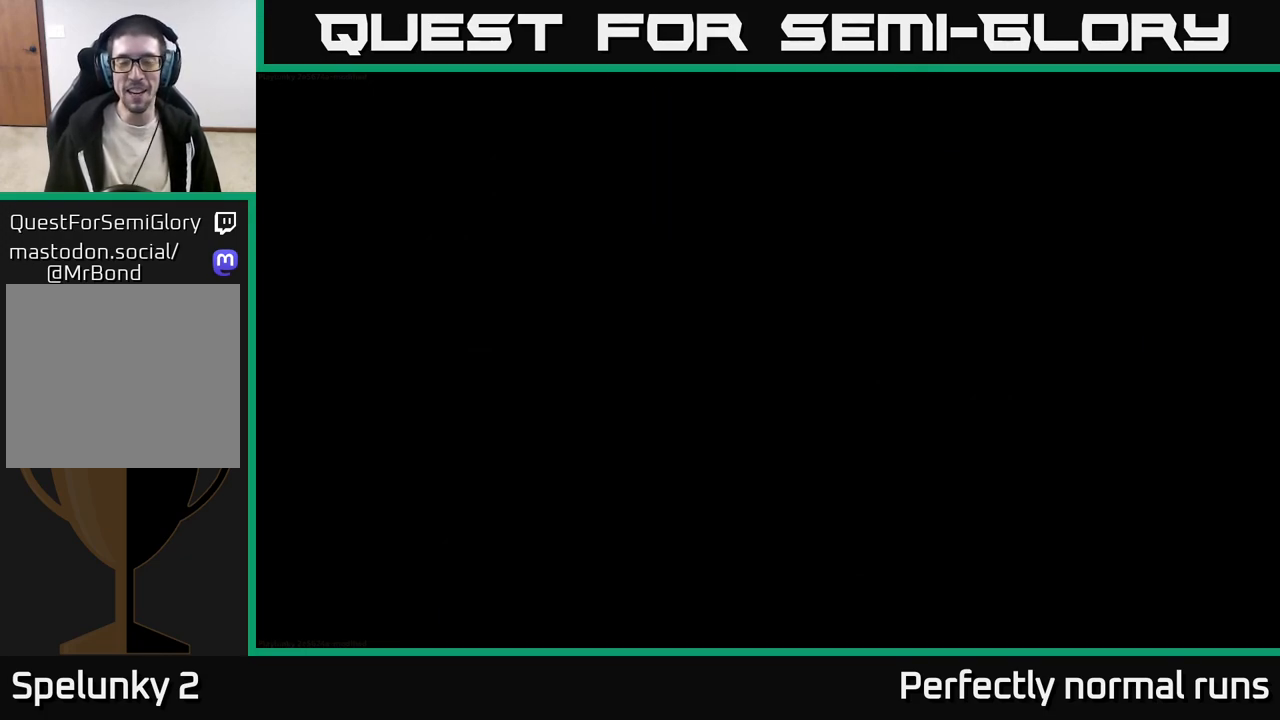
{"buttons": [], "left_stick": "center", "right_stick": "center", "events": []}
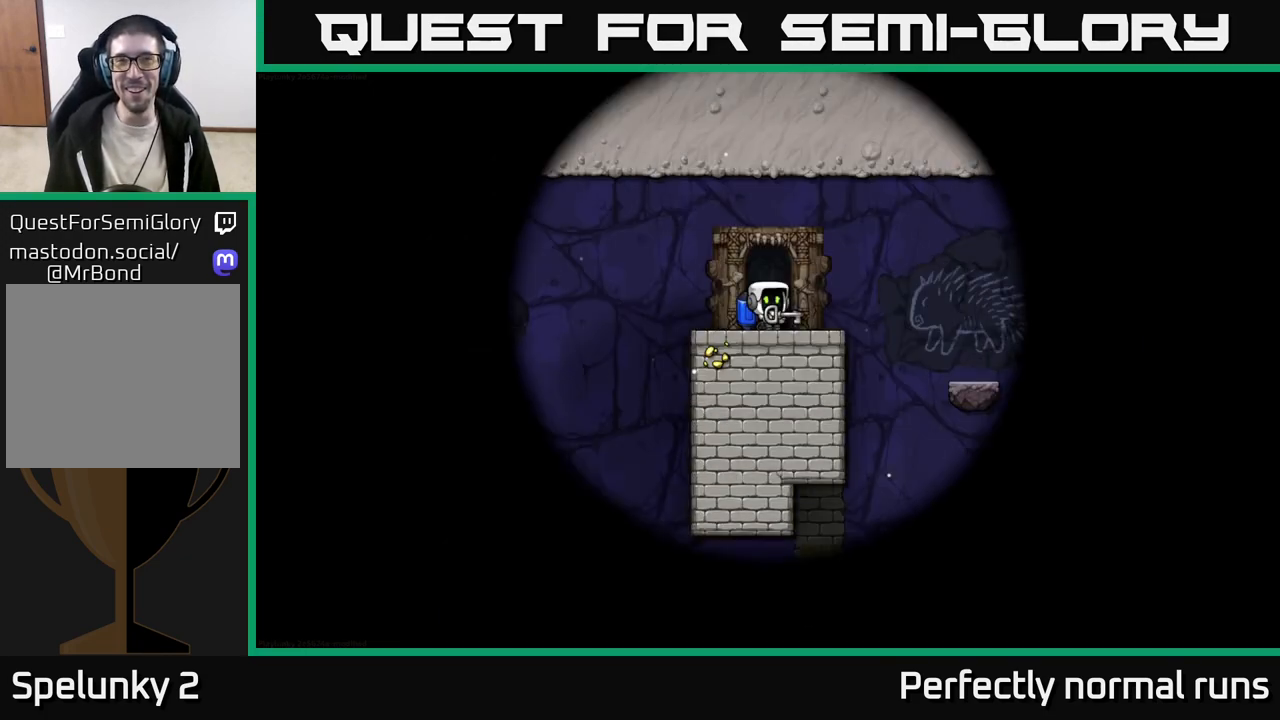
{"buttons": [], "left_stick": "center", "right_stick": "center", "events": []}
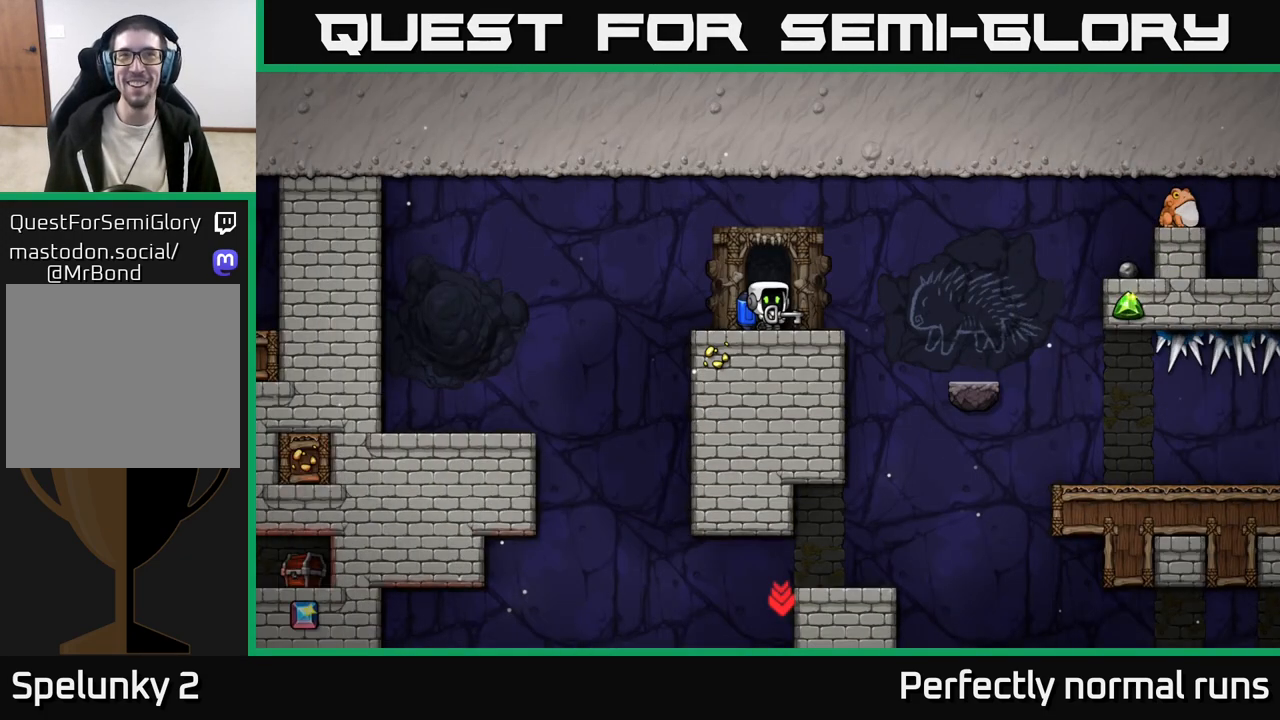
{"buttons": [], "left_stick": "center", "right_stick": "center", "events": []}
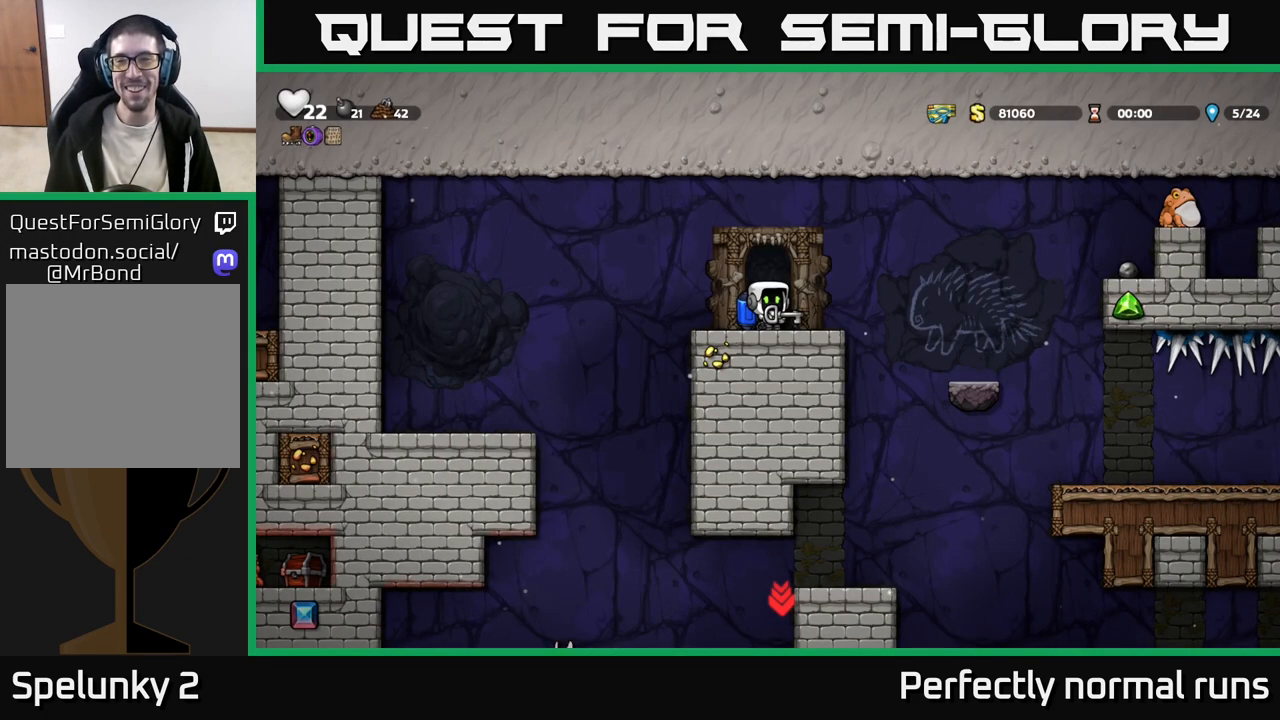
{"buttons": ["A"], "left_stick": "right", "right_stick": "center", "events": [[250, "left_stick", "right"], [433, "A", "down"]]}
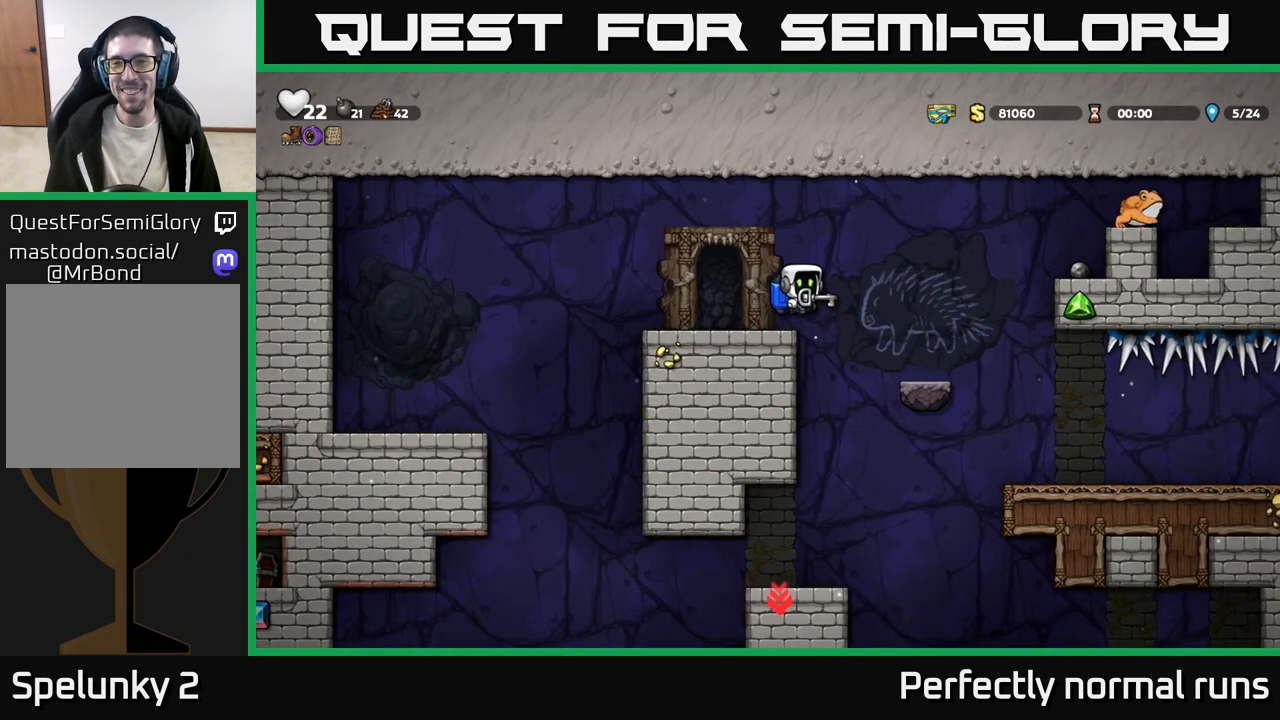
{"buttons": [], "left_stick": "center", "right_stick": "center", "events": [[50, "X", "down"], [100, "A", "up"], [117, "X", "up"], [133, "left_stick", "left"], [450, "left_stick", "center"]]}
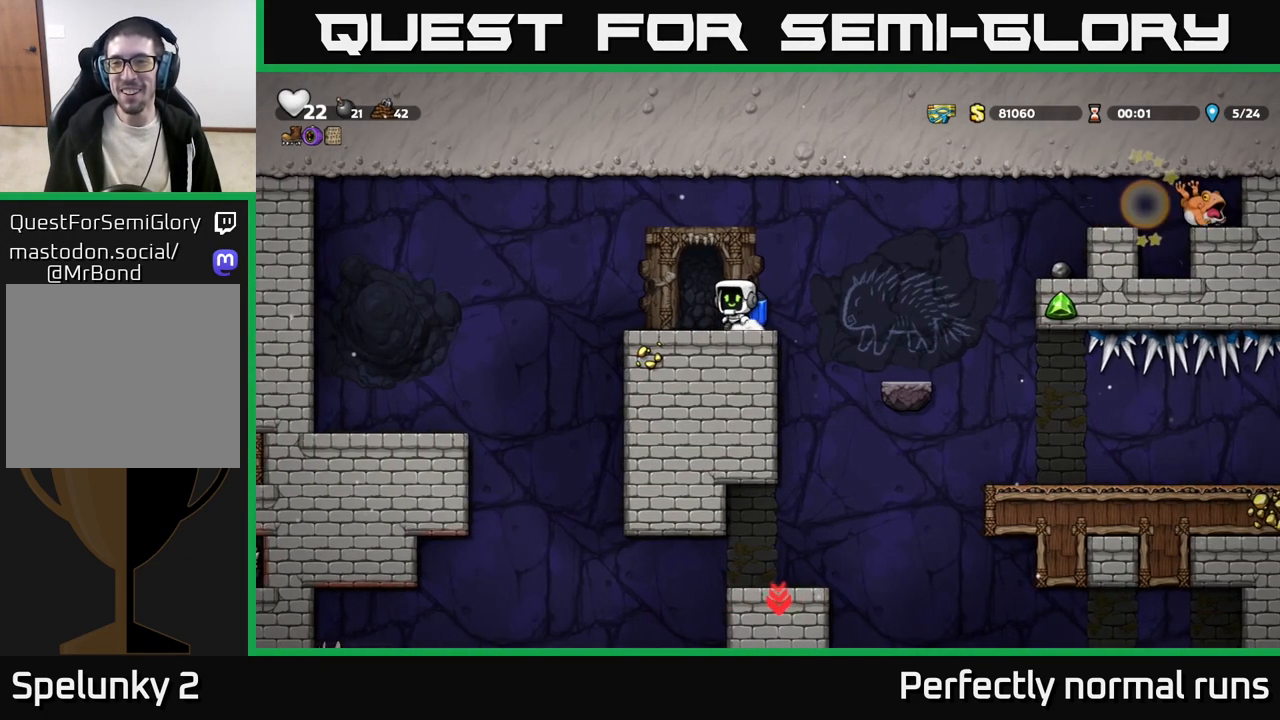
{"buttons": [], "left_stick": "right", "right_stick": "center", "events": [[167, "left_stick", "right"], [333, "A", "down"], [500, "A", "up"]]}
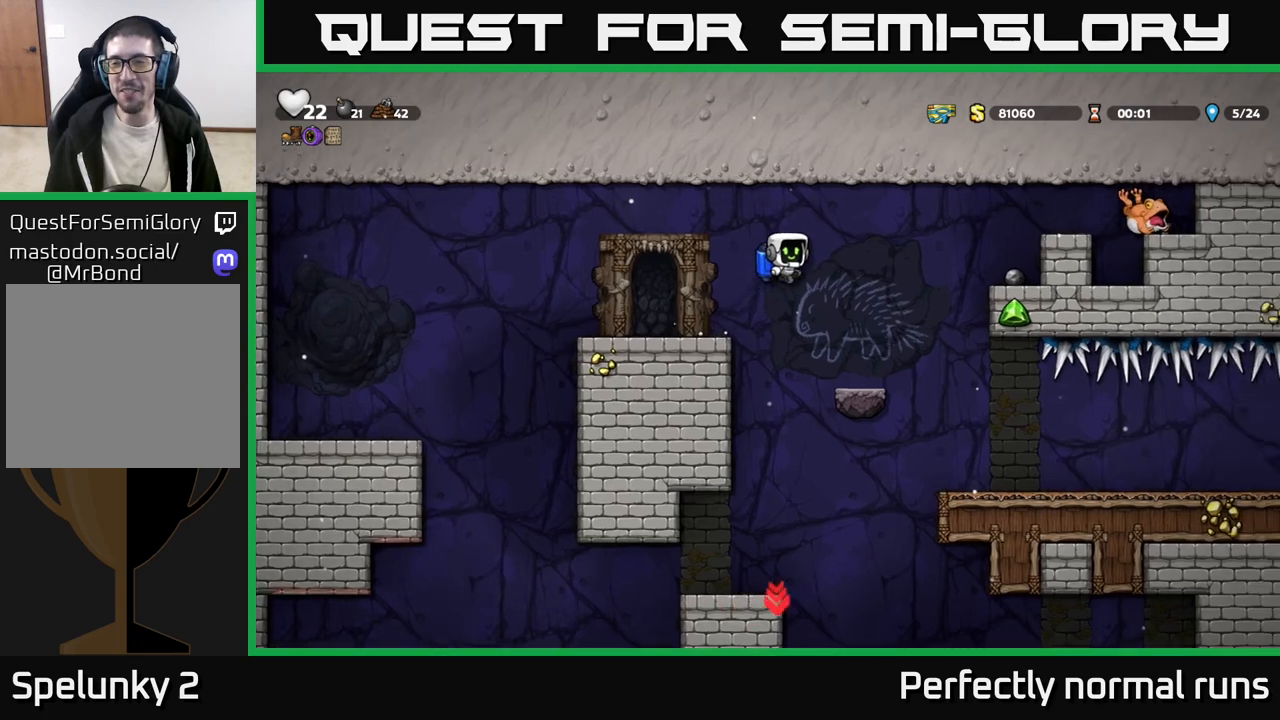
{"buttons": [], "left_stick": "left", "right_stick": "center", "events": [[117, "left_stick", "center"], [367, "left_stick", "left"]]}
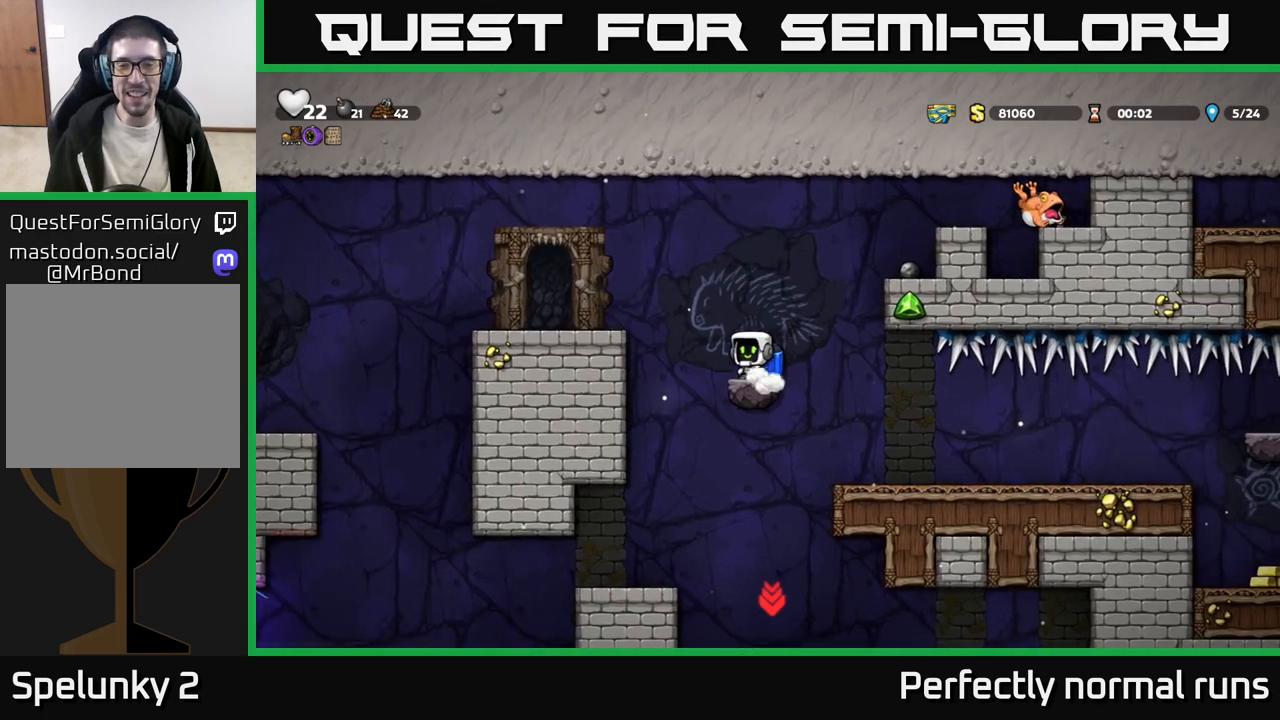
{"buttons": [], "left_stick": "left", "right_stick": "center", "events": [[17, "A", "down"], [133, "A", "up"], [217, "A", "down"], [250, "A", "up"], [400, "left_stick", "center"], [500, "left_stick", "left"]]}
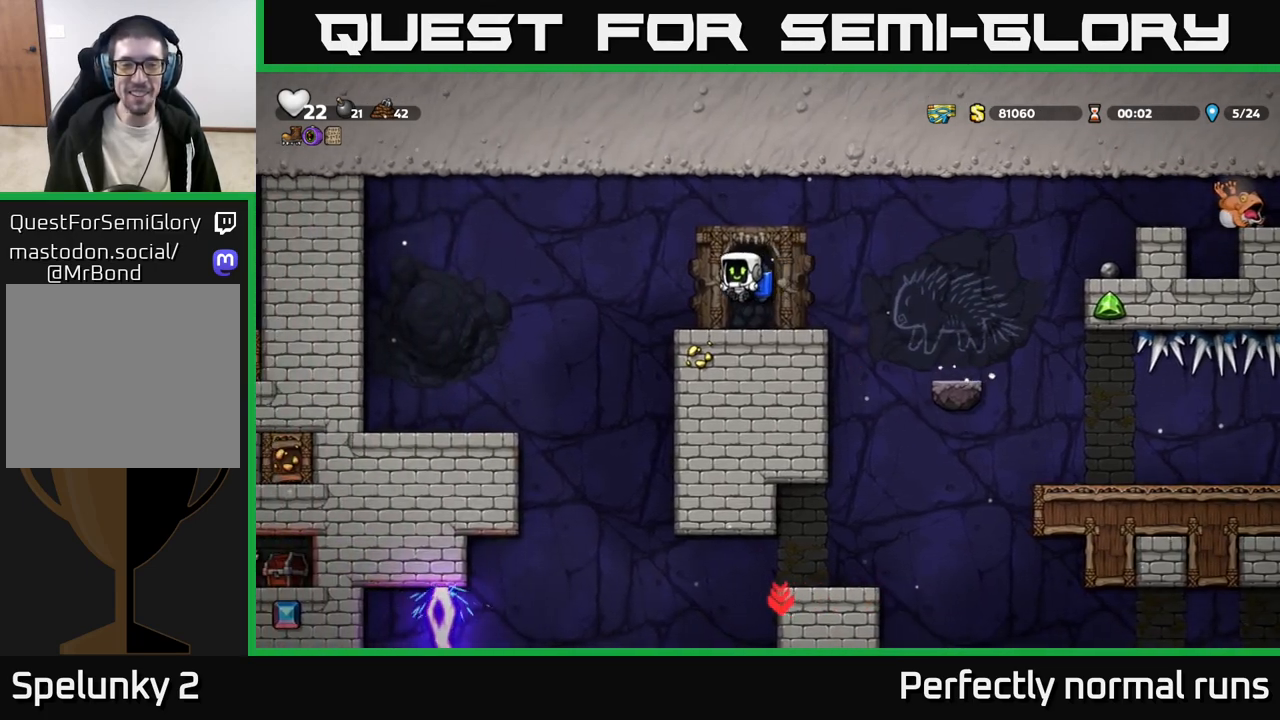
{"buttons": [], "left_stick": "left", "right_stick": "center", "events": [[167, "A", "down"], [300, "A", "up"]]}
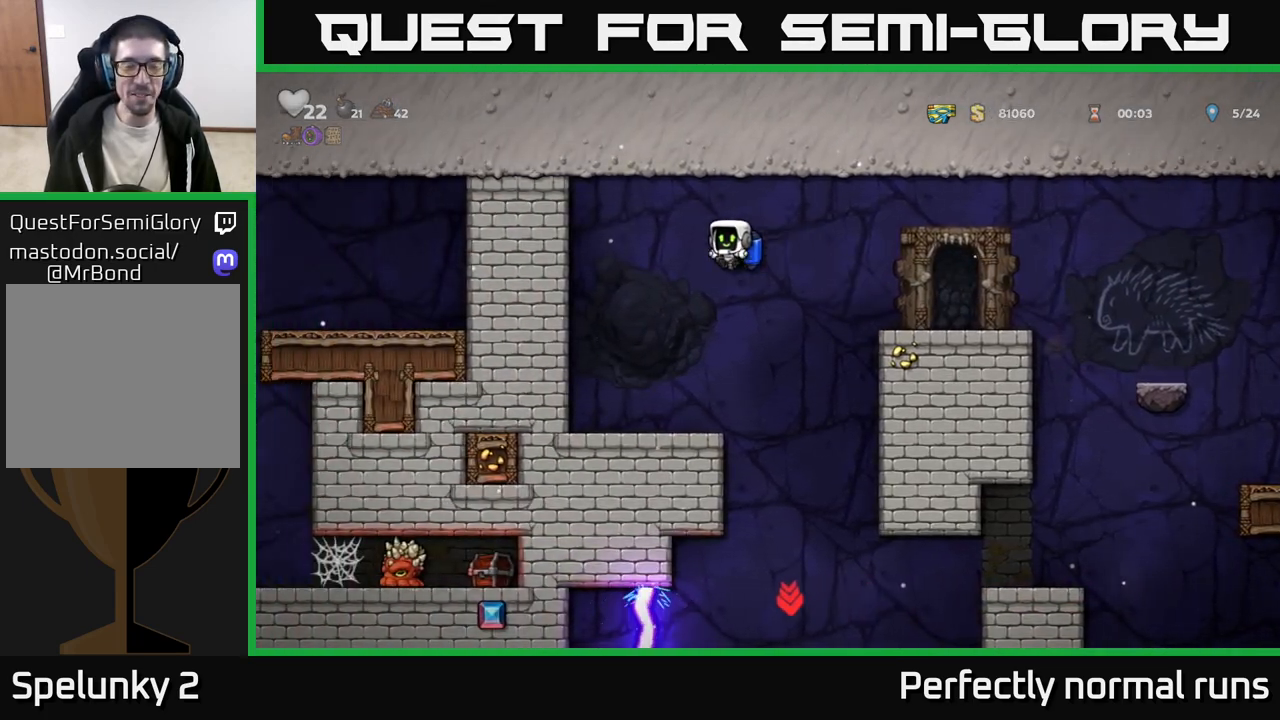
{"buttons": [], "left_stick": "center", "right_stick": "center", "events": [[167, "left_stick", "center"], [233, "left_stick", "right"], [333, "left_stick", "center"]]}
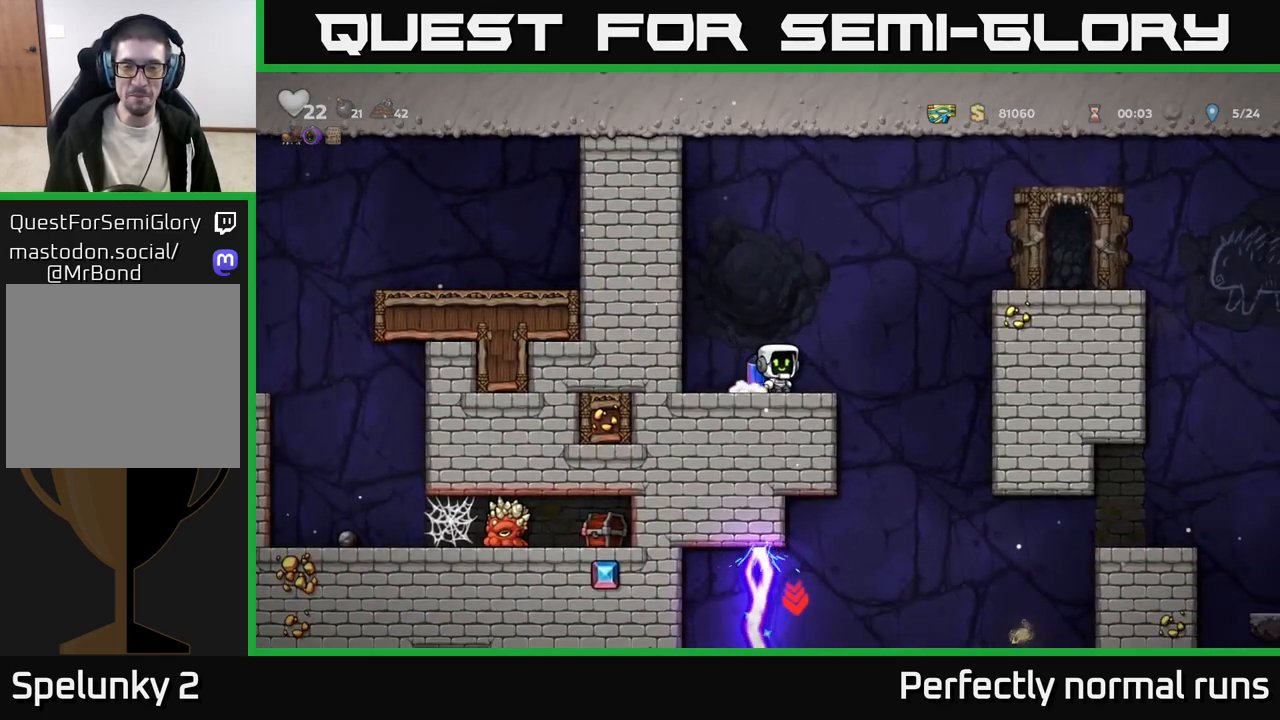
{"buttons": [], "left_stick": "center", "right_stick": "center", "events": [[67, "left_stick", "right"], [200, "left_stick", "center"], [233, "A", "down"], [350, "left_stick", "right"], [417, "A", "up"], [483, "left_stick", "center"]]}
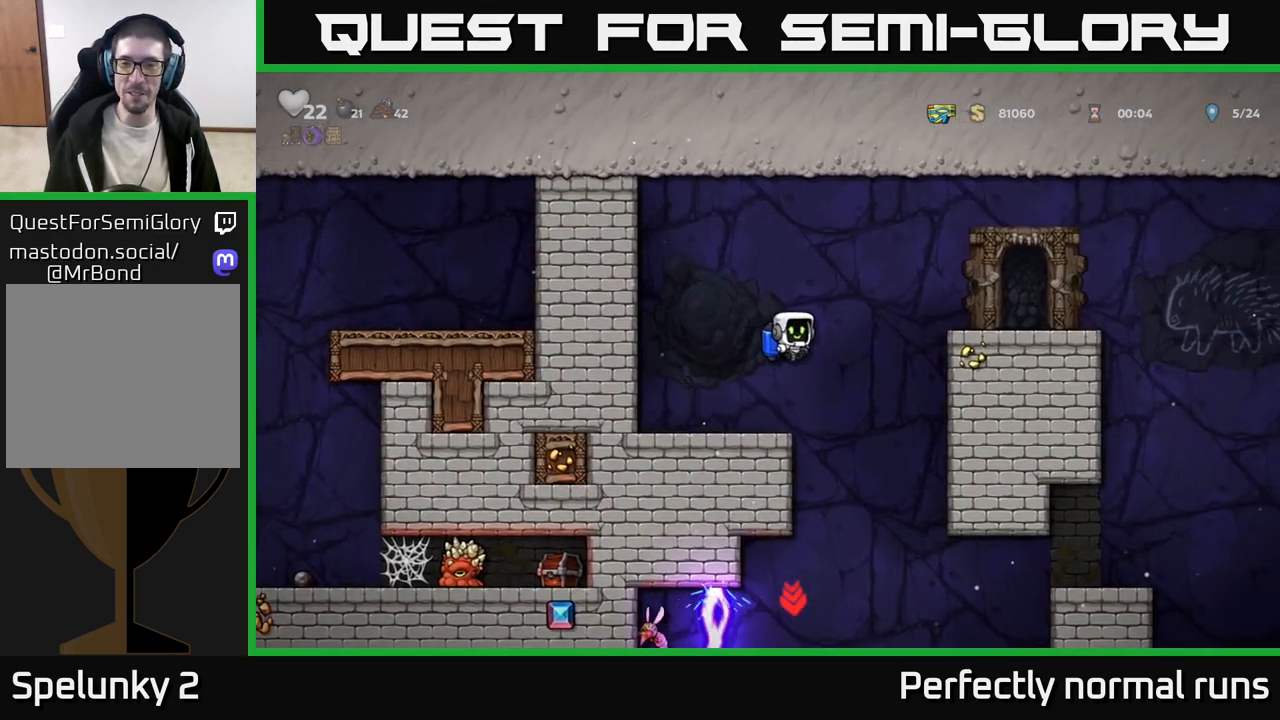
{"buttons": [], "left_stick": "right", "right_stick": "center", "events": [[133, "left_stick", "up-left"], [400, "left_stick", "center"], [483, "left_stick", "right"]]}
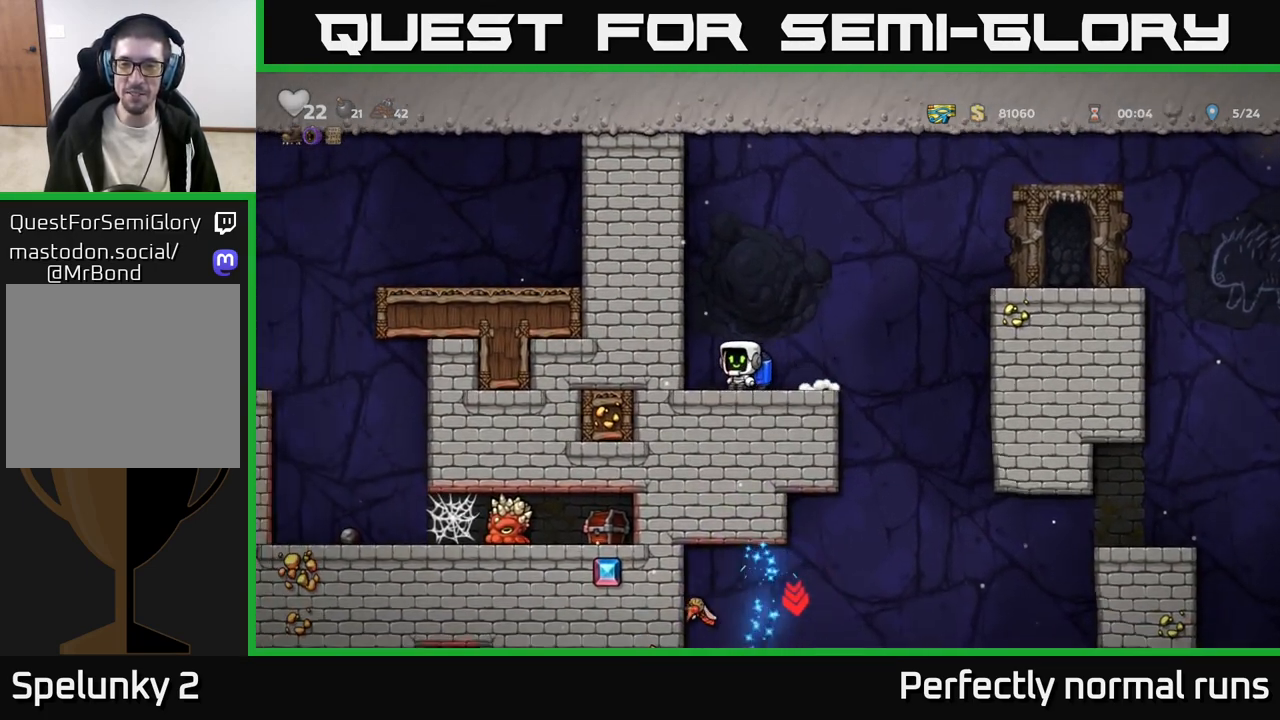
{"buttons": [], "left_stick": "right", "right_stick": "center", "events": [[117, "A", "down"], [200, "A", "up"], [283, "A", "down"], [483, "A", "up"]]}
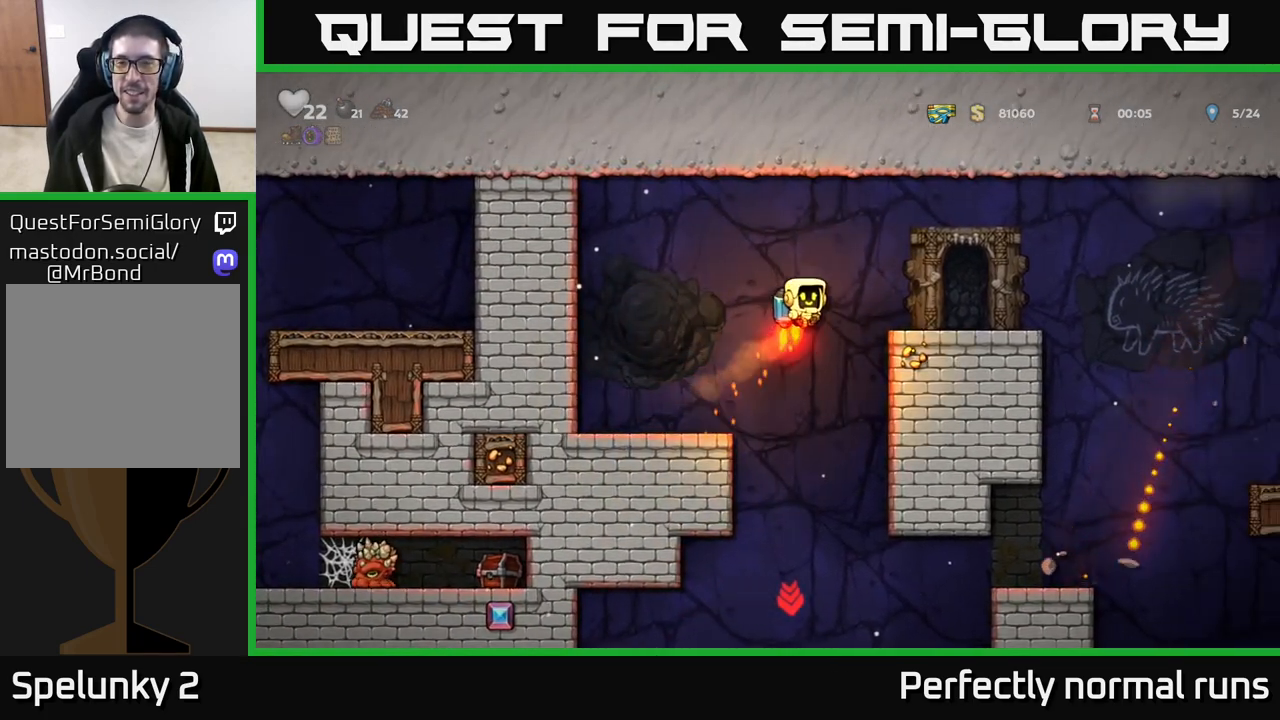
{"buttons": ["A"], "left_stick": "right", "right_stick": "center", "events": [[467, "A", "down"]]}
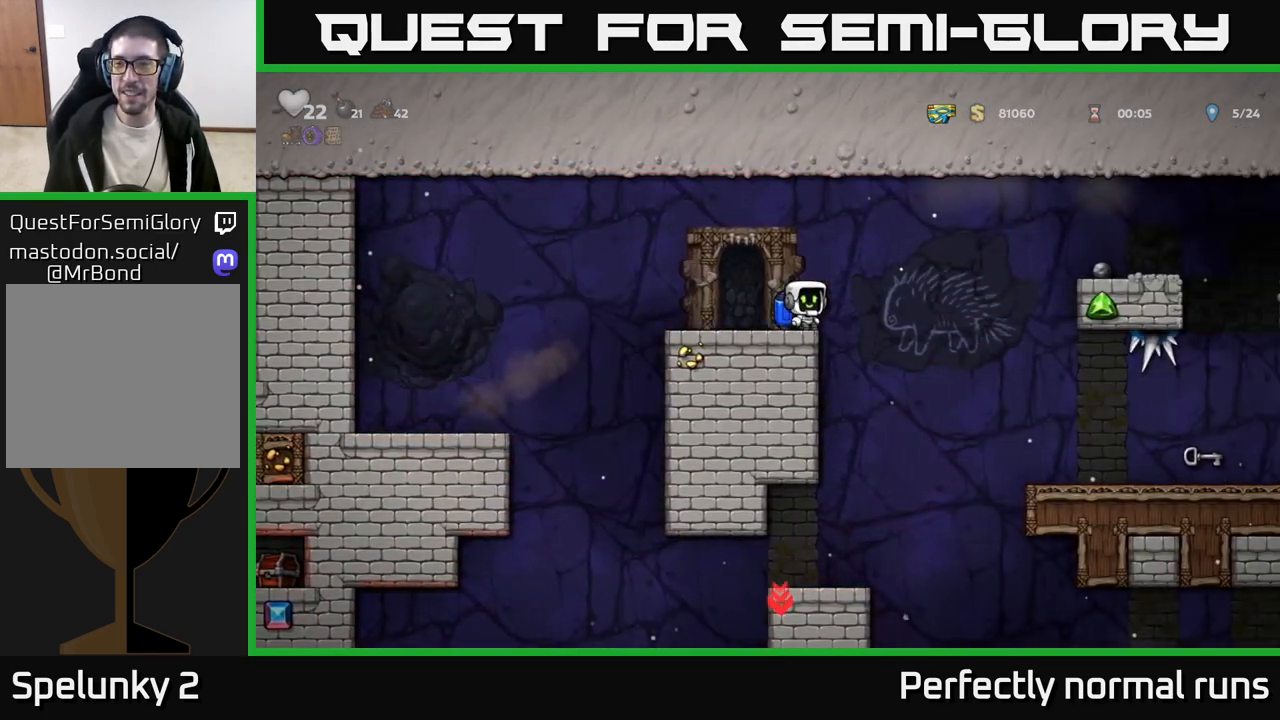
{"buttons": [], "left_stick": "right", "right_stick": "center", "events": [[83, "A", "up"], [200, "A", "down"], [333, "A", "up"]]}
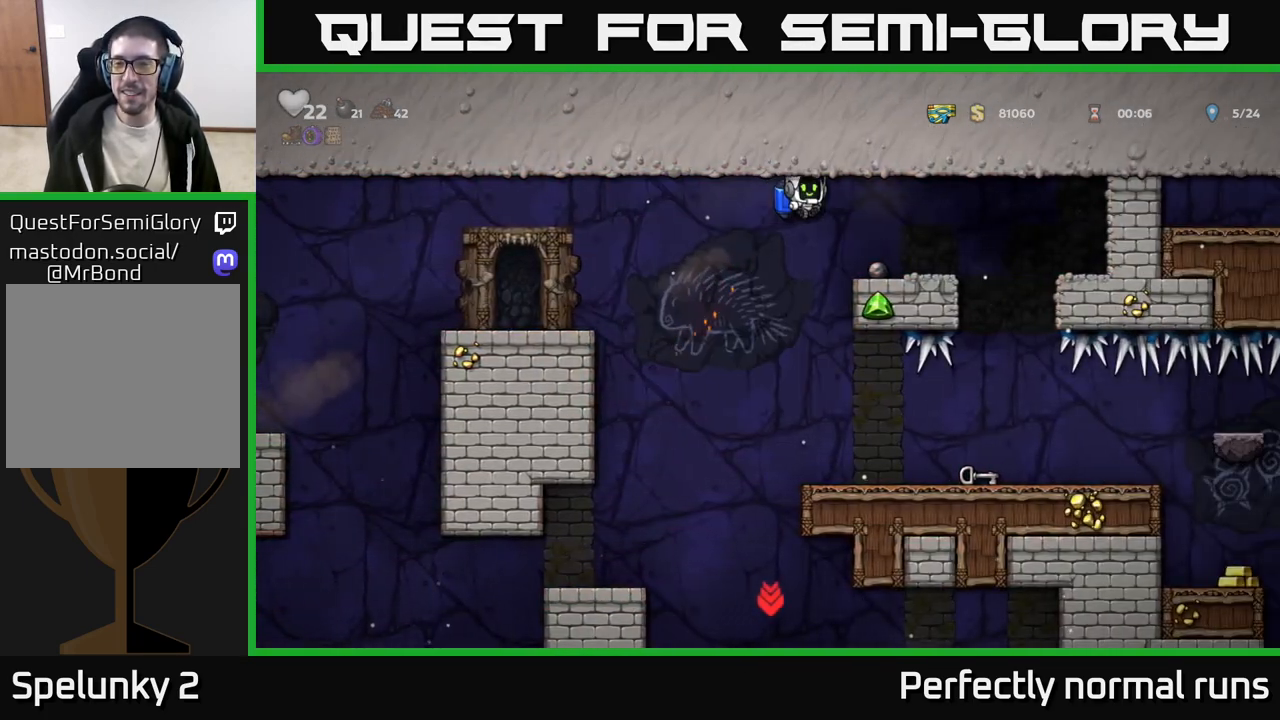
{"buttons": [], "left_stick": "right", "right_stick": "center", "events": [[217, "left_stick", "center"], [417, "left_stick", "right"]]}
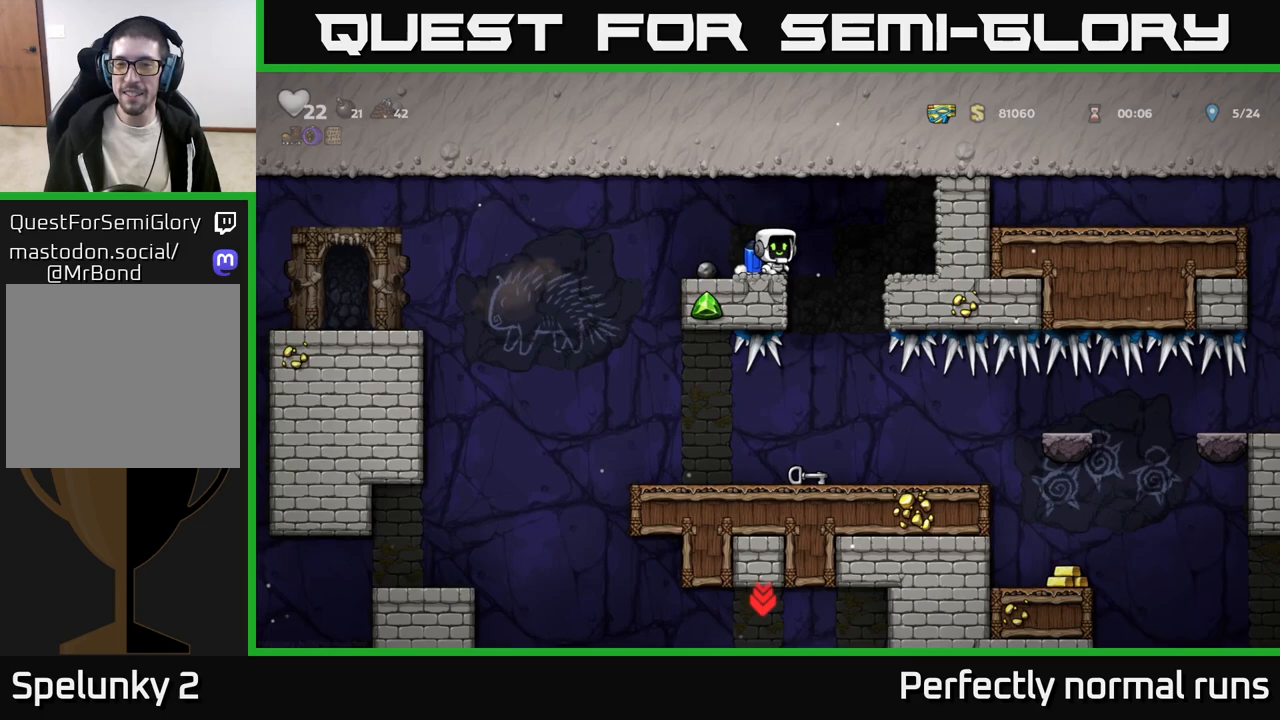
{"buttons": [], "left_stick": "center", "right_stick": "center", "events": [[83, "left_stick", "center"]]}
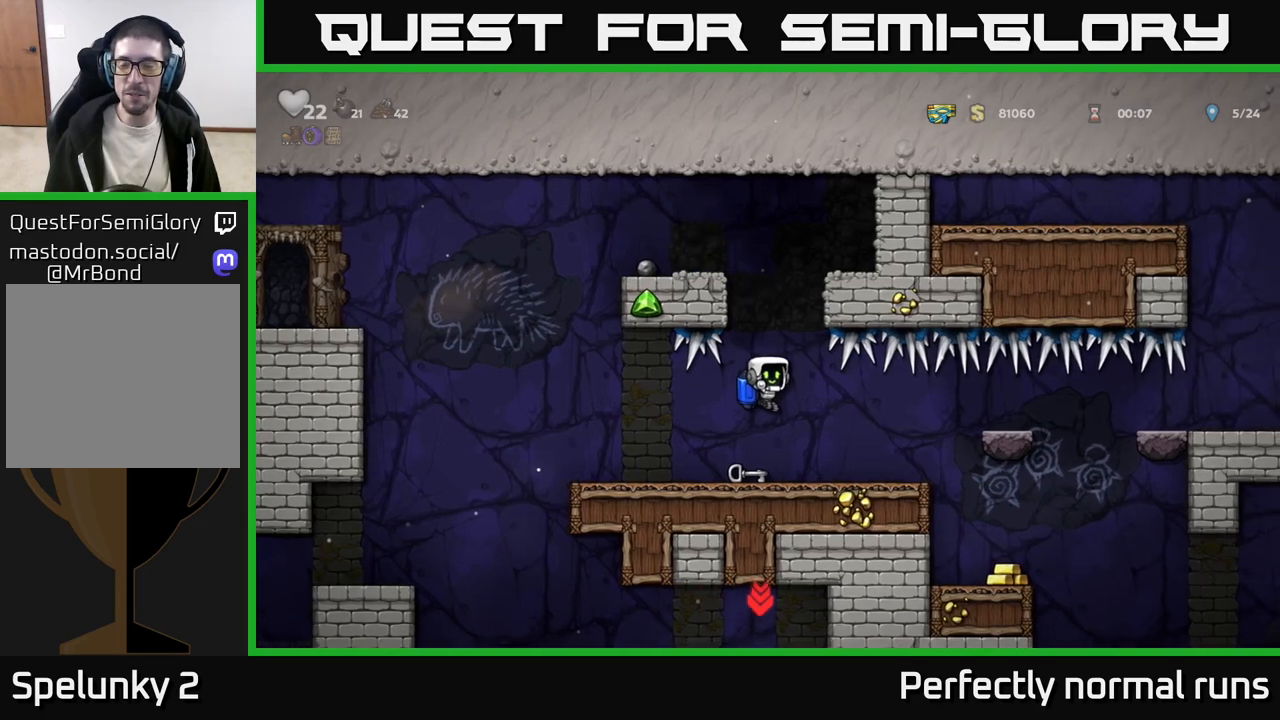
{"buttons": [], "left_stick": "center", "right_stick": "center", "events": [[150, "left_stick", "down"], [217, "X", "down"], [300, "X", "up"], [350, "left_stick", "center"]]}
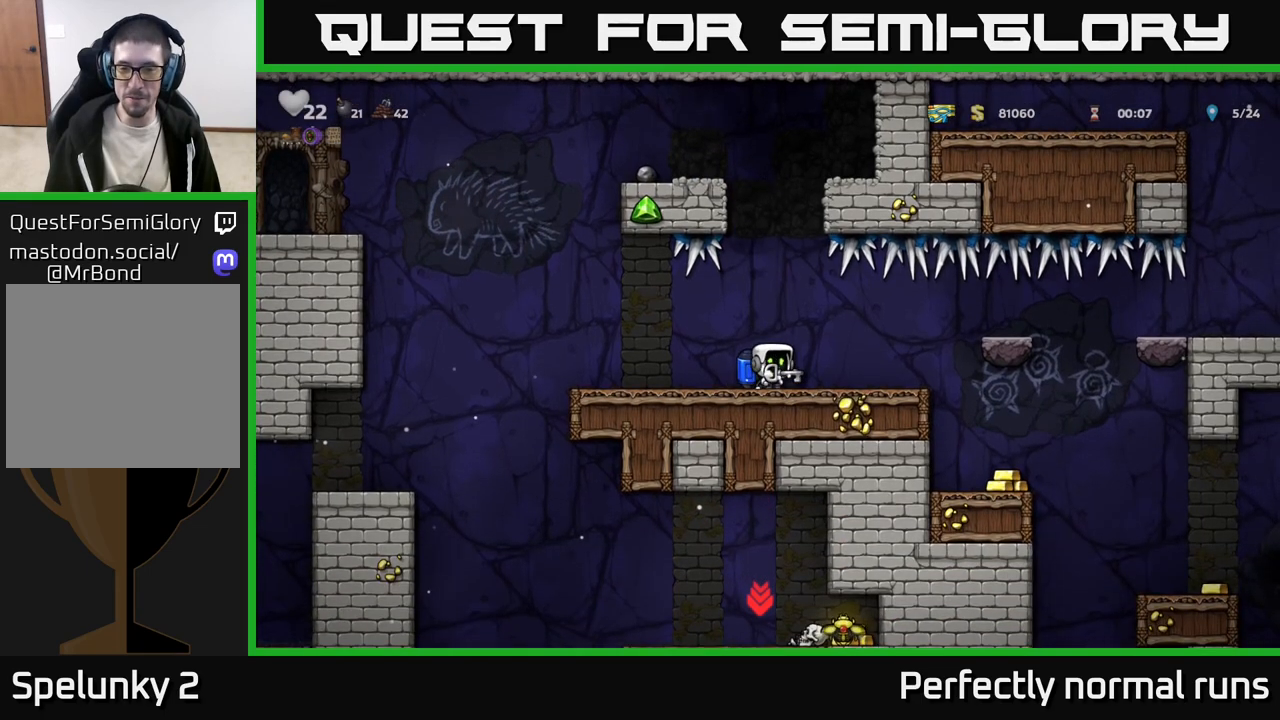
{"buttons": [], "left_stick": "right", "right_stick": "center", "events": [[117, "left_stick", "right"]]}
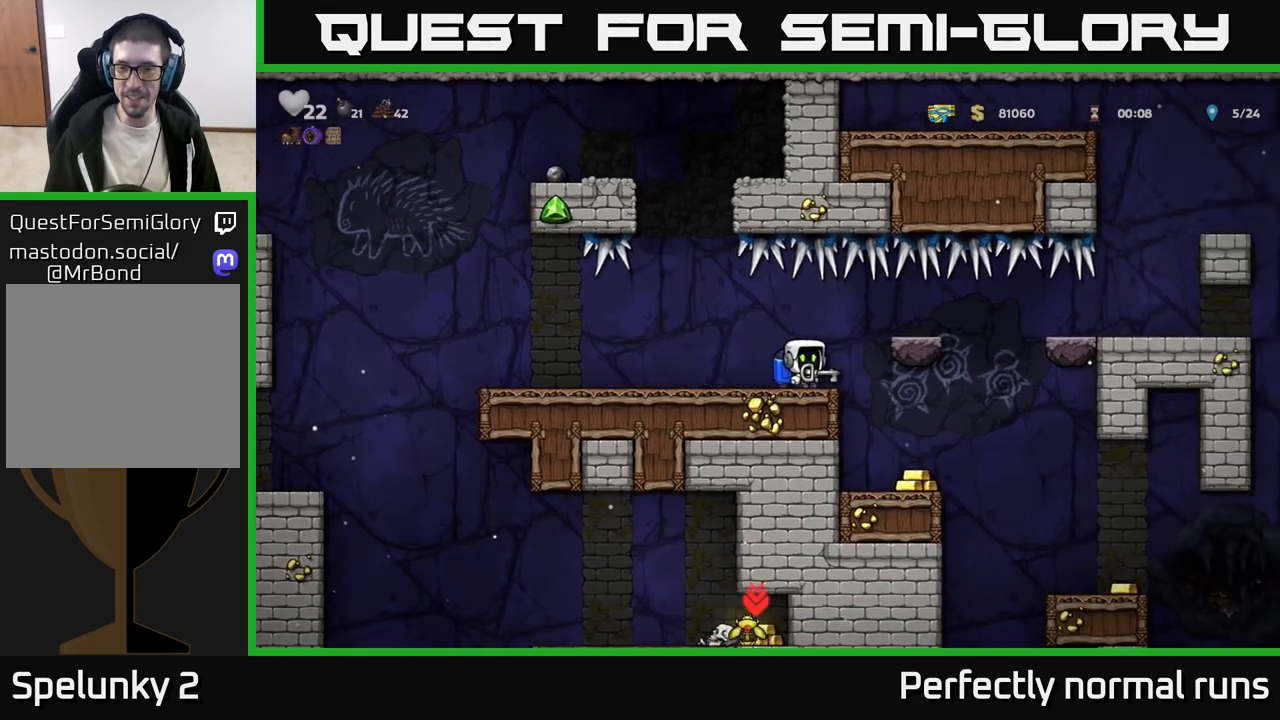
{"buttons": [], "left_stick": "right", "right_stick": "center", "events": [[117, "left_stick", "center"], [400, "left_stick", "right"]]}
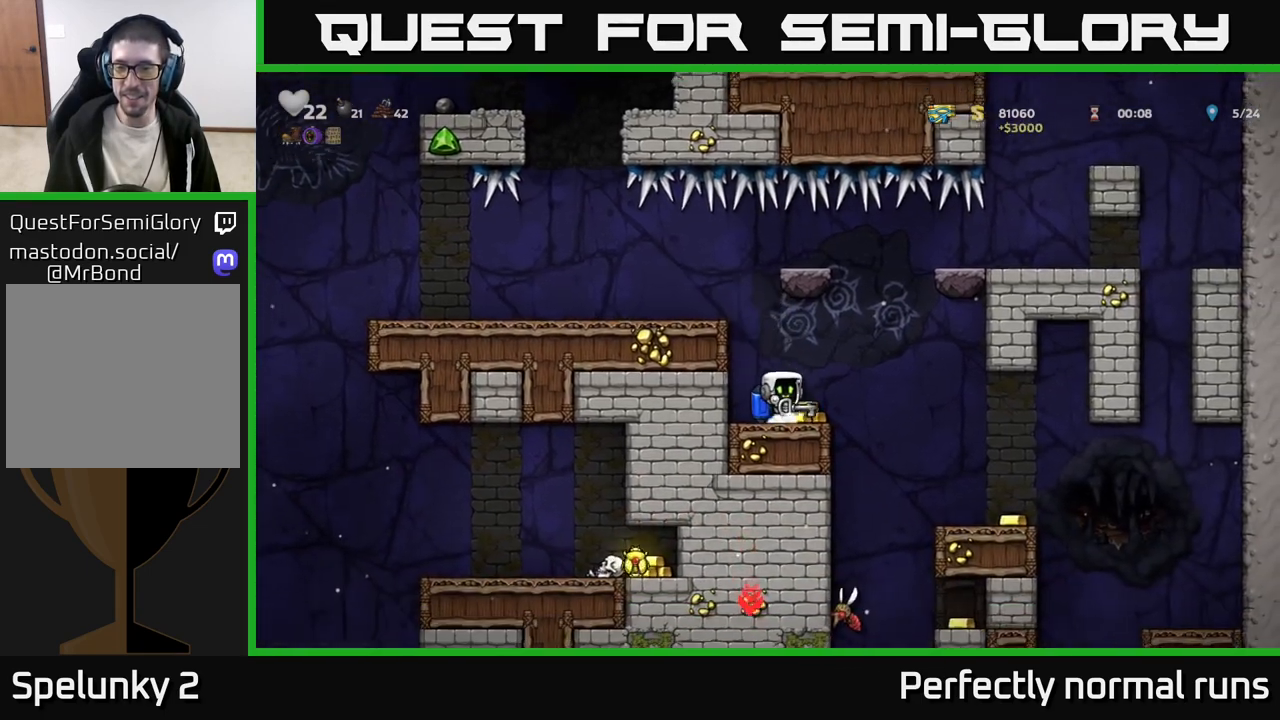
{"buttons": [], "left_stick": "center", "right_stick": "center", "events": [[450, "left_stick", "center"]]}